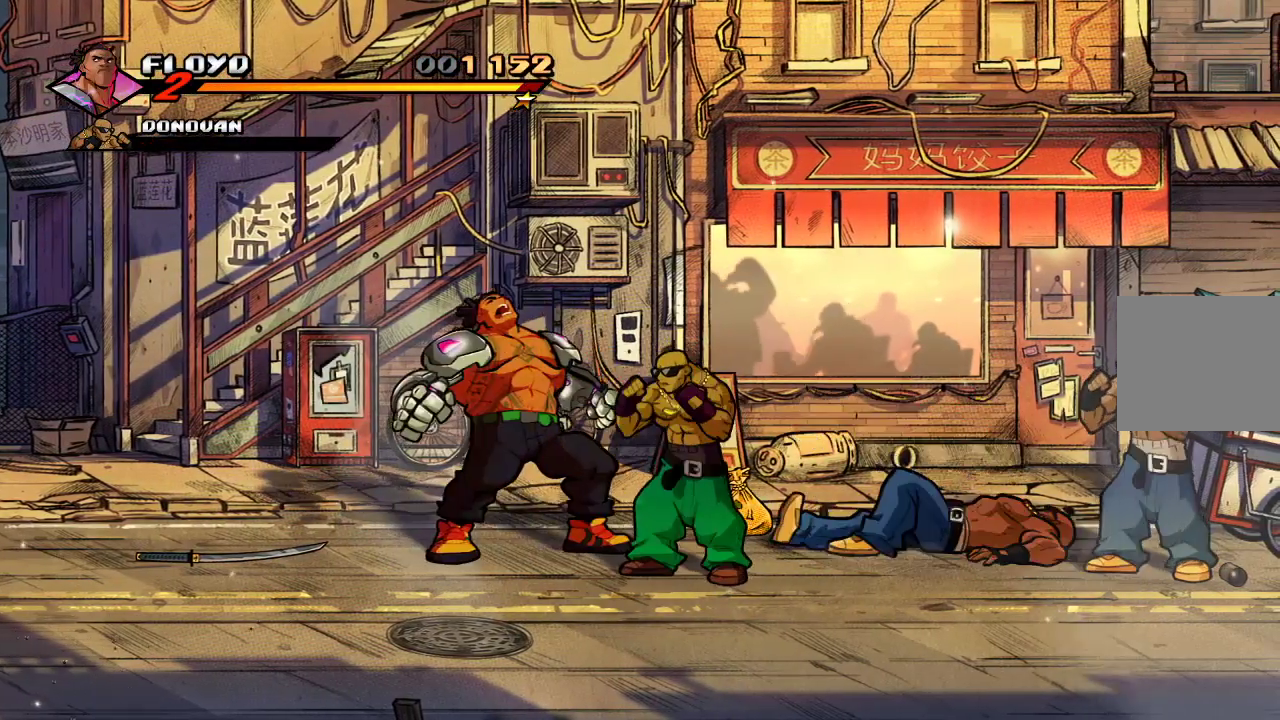
Gameplay with a controller (PlayStation layout); each line is a JSON object with the inputs held at the frame after it (dt_ms = milliseconds from this image to that frame). "events" lists button and stick changes between this image and that frame as [ms after this image, input, new state], when the widget could be followed in between.
{"dt_ms": 500, "buttons": ["SQUARE"], "left_stick": "center", "right_stick": "center", "events": [[33, "SQUARE", "up"], [100, "SQUARE", "down"], [200, "SQUARE", "up"], [300, "SQUARE", "down"]]}
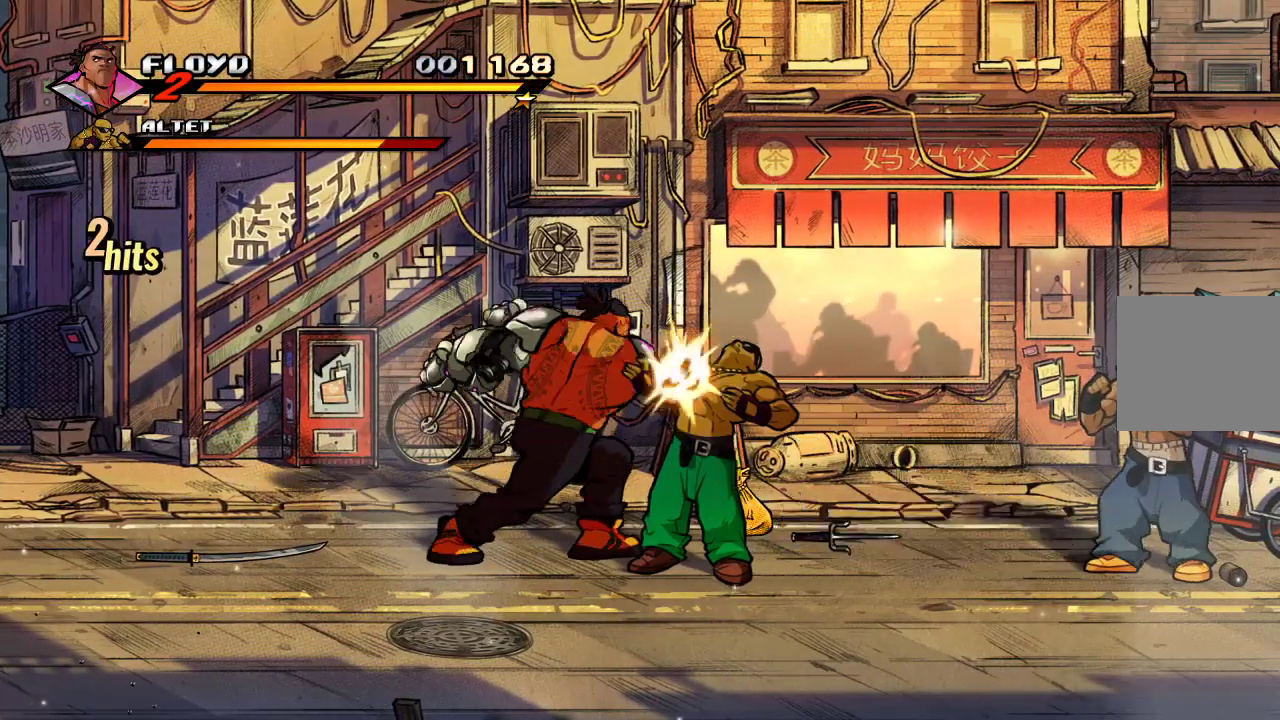
{"dt_ms": 500, "buttons": [], "left_stick": "right", "right_stick": "center", "events": [[67, "SQUARE", "up"], [133, "SQUARE", "down"], [233, "SQUARE", "up"], [233, "left_stick", "right"], [333, "left_stick", "center"], [367, "SQUARE", "down"], [400, "left_stick", "right"], [467, "SQUARE", "up"]]}
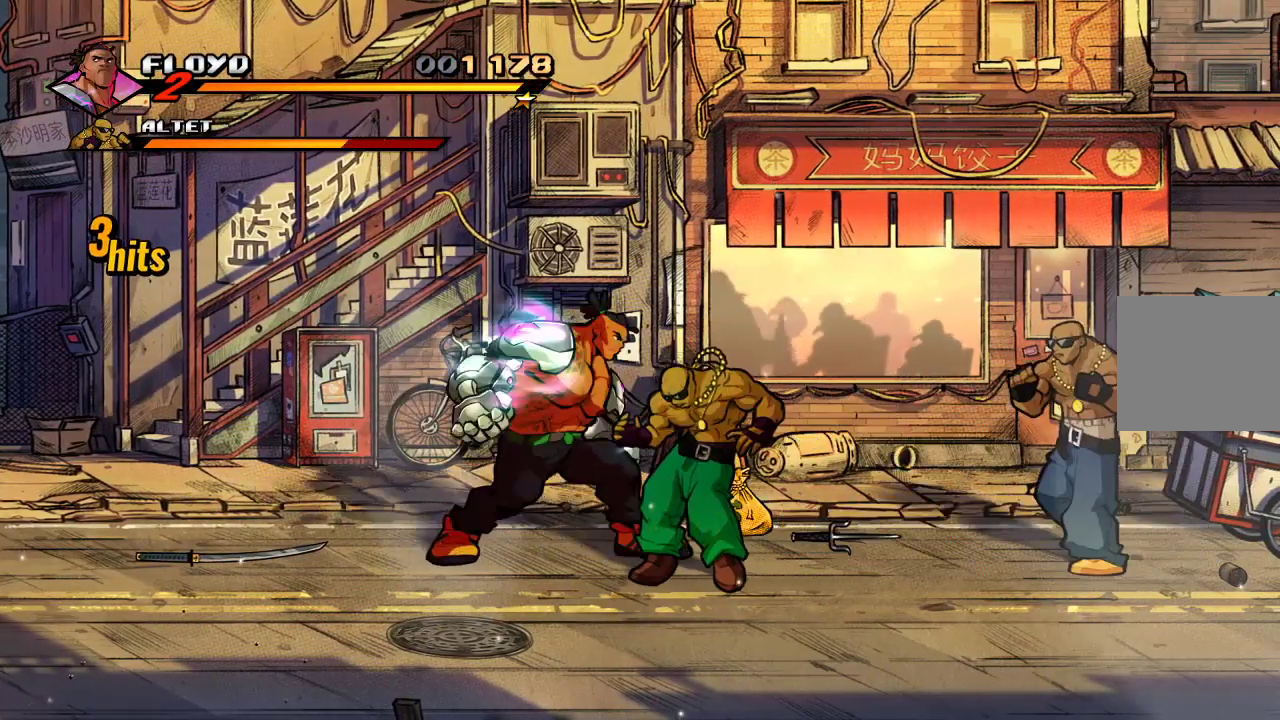
{"dt_ms": 500, "buttons": [], "left_stick": "right", "right_stick": "center", "events": [[33, "left_stick", "center"], [100, "left_stick", "right"], [167, "left_stick", "center"], [233, "left_stick", "right"], [267, "SQUARE", "down"], [333, "SQUARE", "up"], [400, "left_stick", "center"], [467, "left_stick", "right"]]}
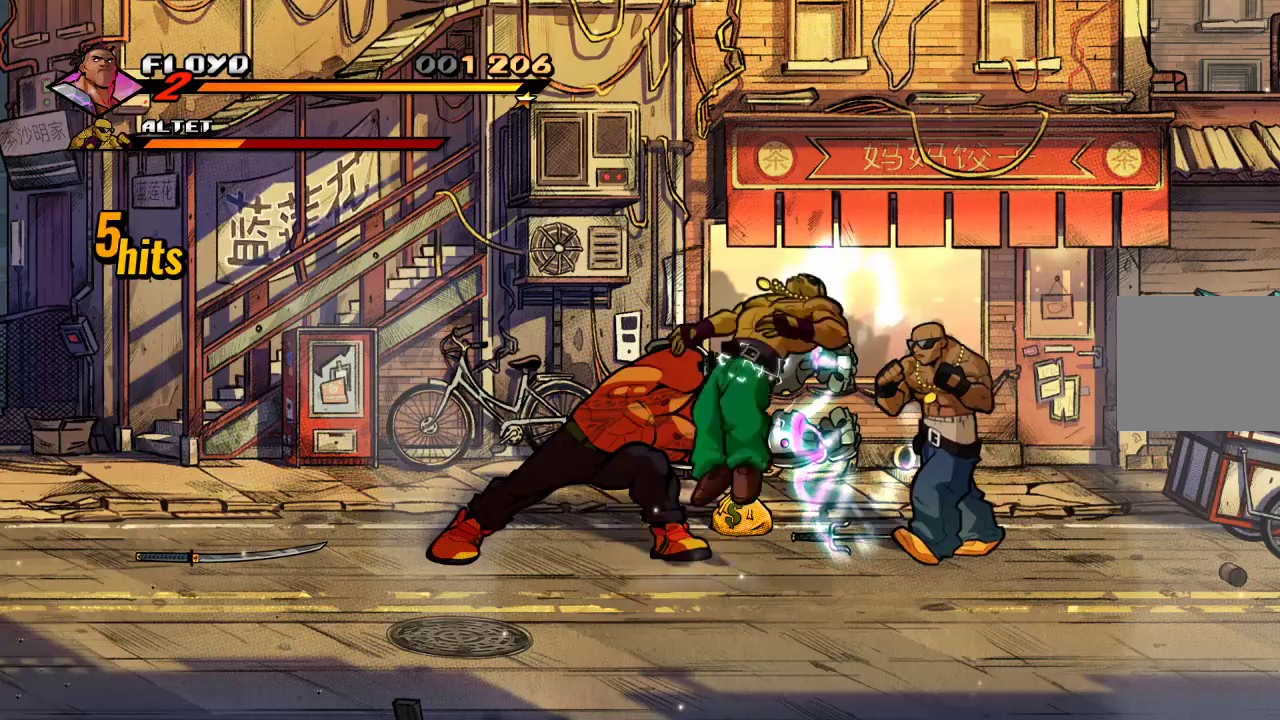
{"dt_ms": 1000, "buttons": [], "left_stick": "right", "right_stick": "center"}
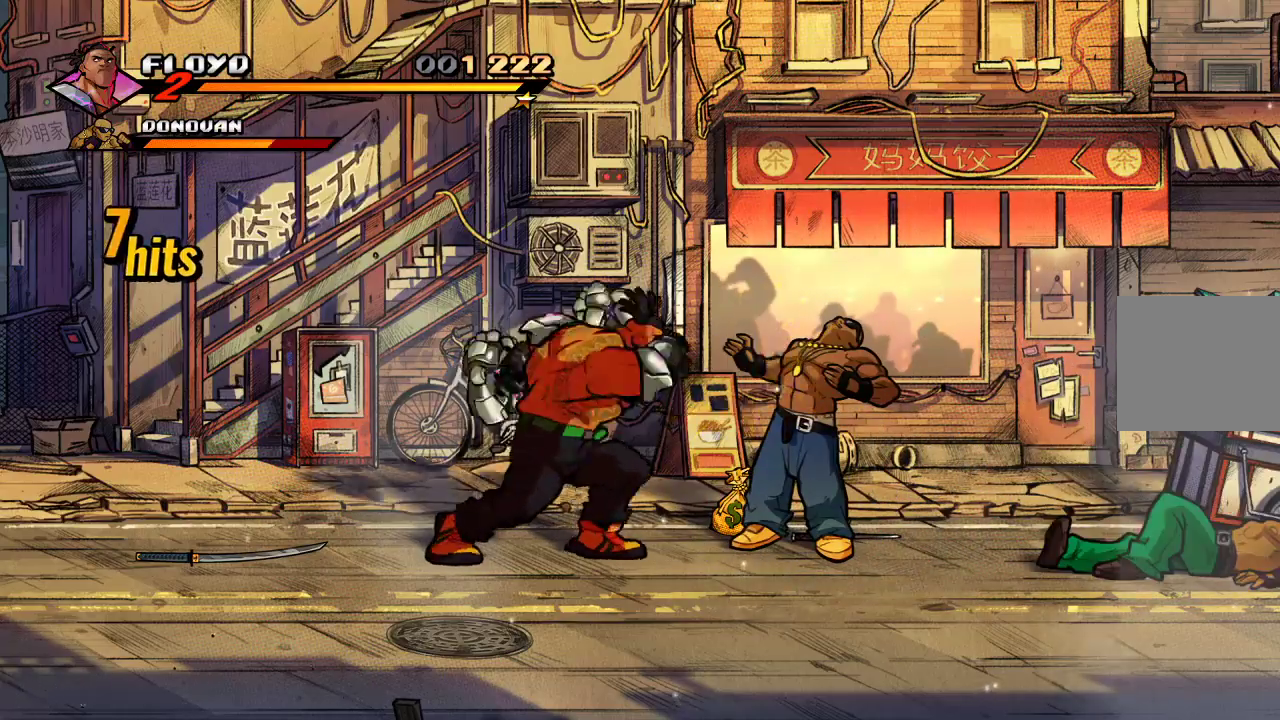
{"dt_ms": 500, "buttons": ["START"], "left_stick": "center", "right_stick": "center", "events": [[167, "SQUARE", "down"], [267, "SQUARE", "up"], [500, "START", "down"], [500, "left_stick", "center"]]}
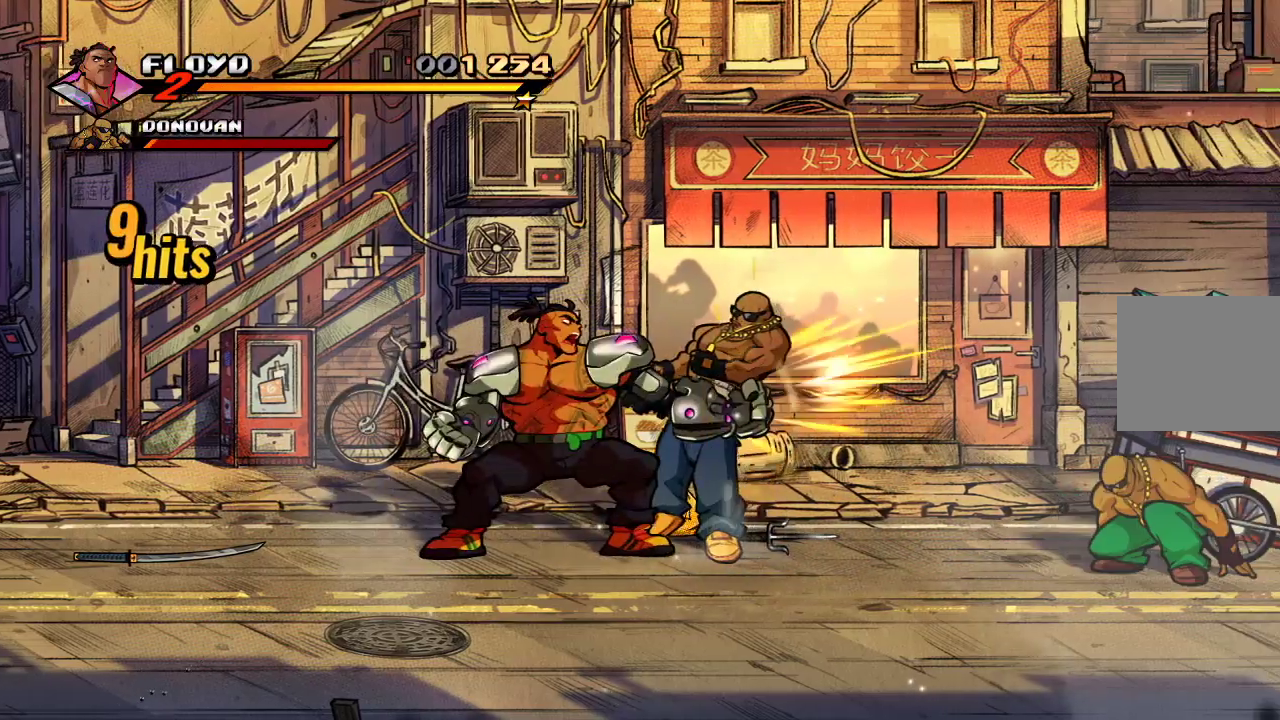
{"dt_ms": 500, "buttons": [], "left_stick": "left", "right_stick": "center", "events": [[67, "START", "up"], [267, "left_stick", "left"]]}
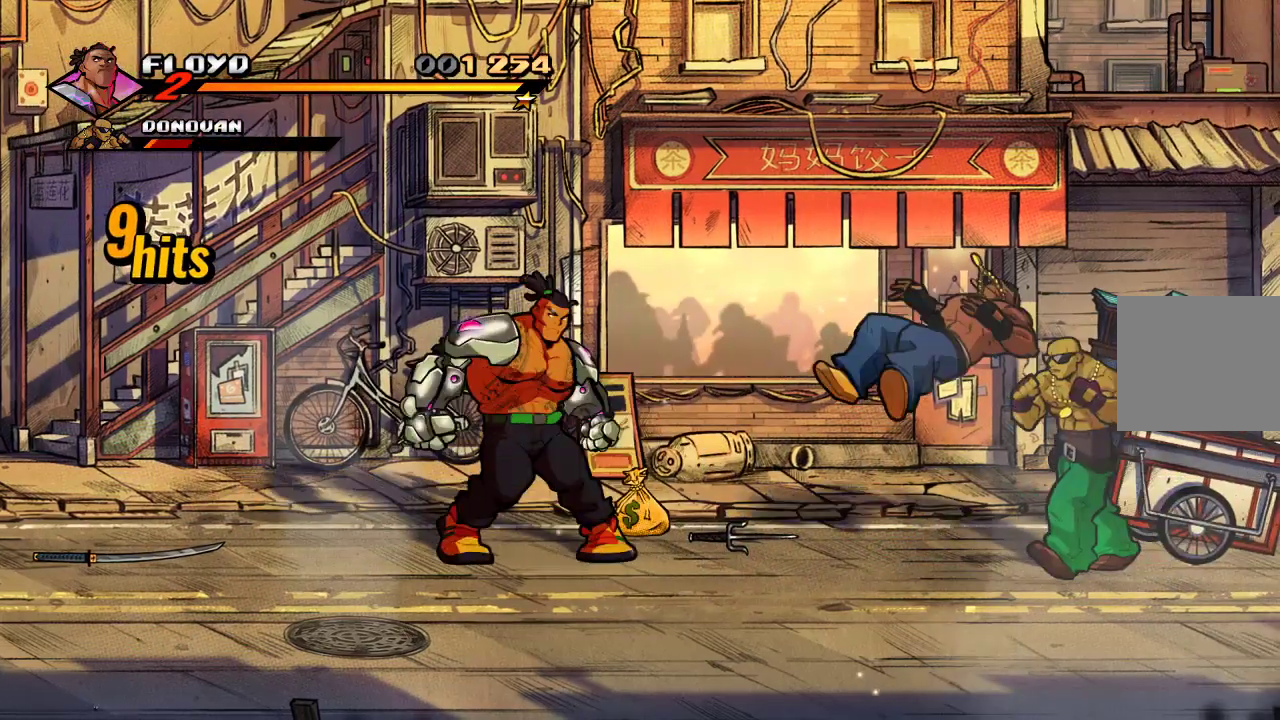
{"dt_ms": 500, "buttons": [], "left_stick": "left", "right_stick": "center", "events": []}
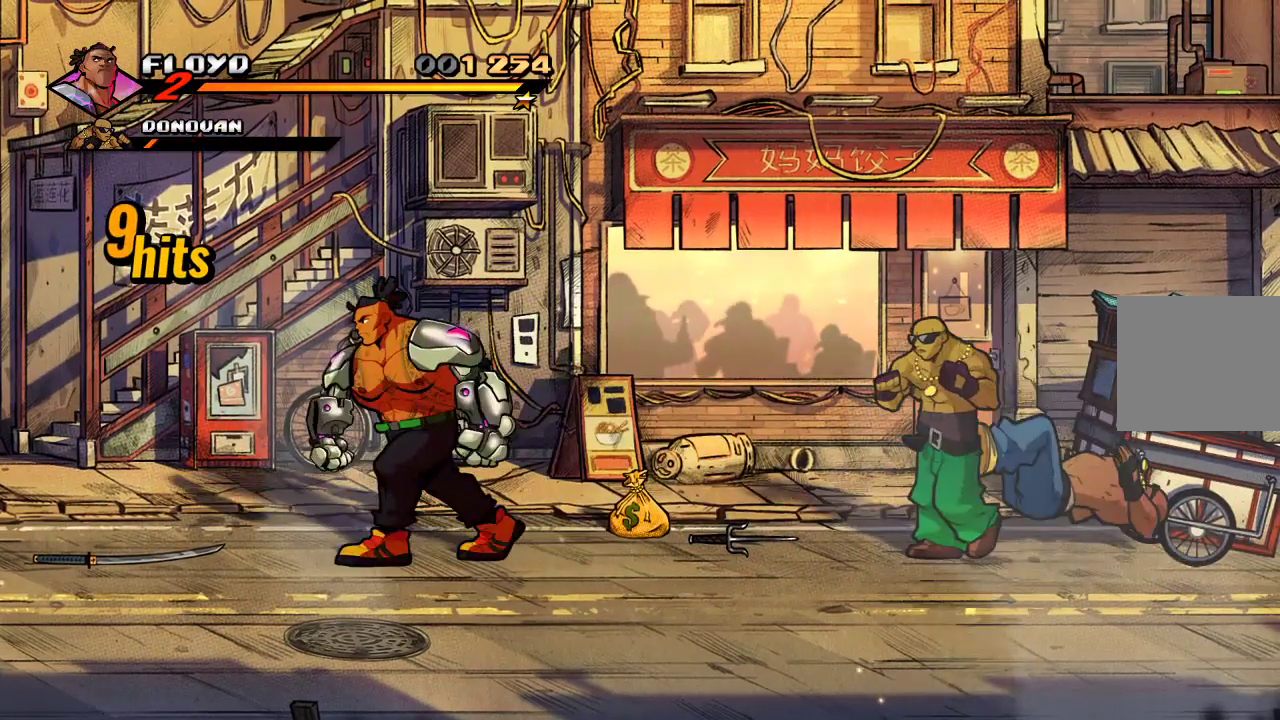
{"dt_ms": 500, "buttons": [], "left_stick": "left", "right_stick": "center", "events": []}
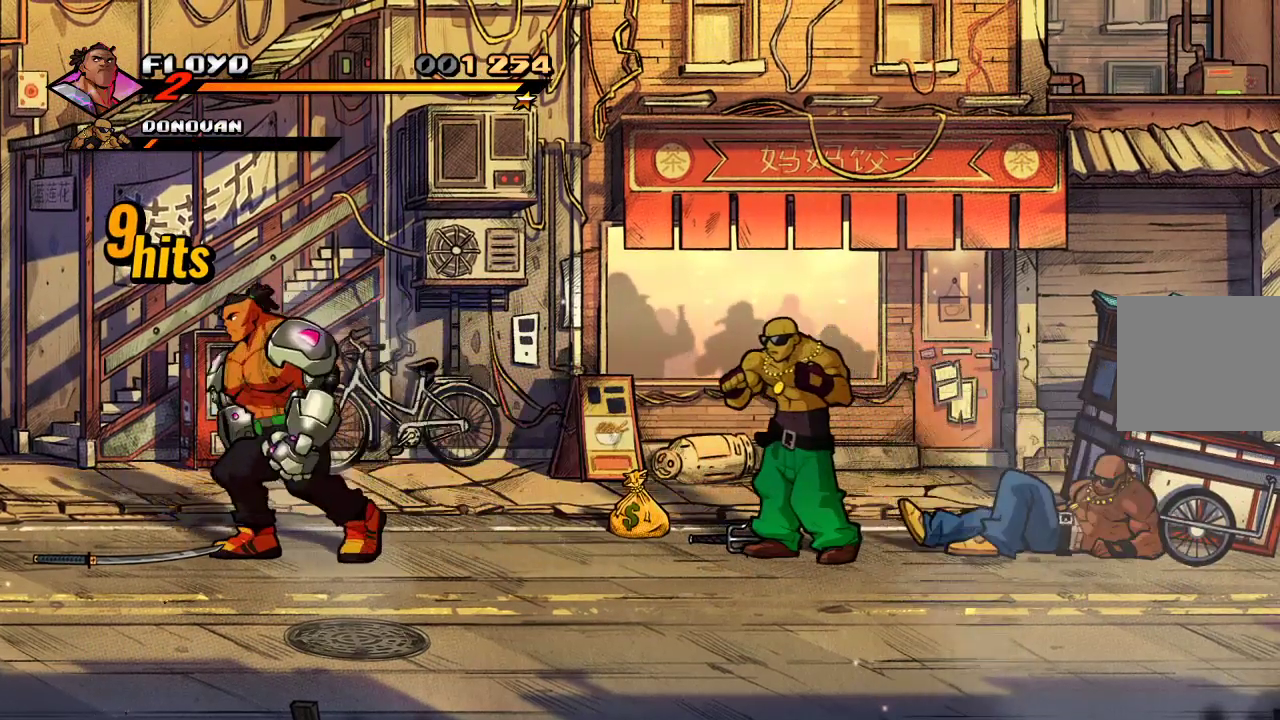
{"dt_ms": 500, "buttons": [], "left_stick": "right", "right_stick": "center", "events": [[300, "CIRCLE", "down"], [400, "CIRCLE", "up"], [433, "left_stick", "right"]]}
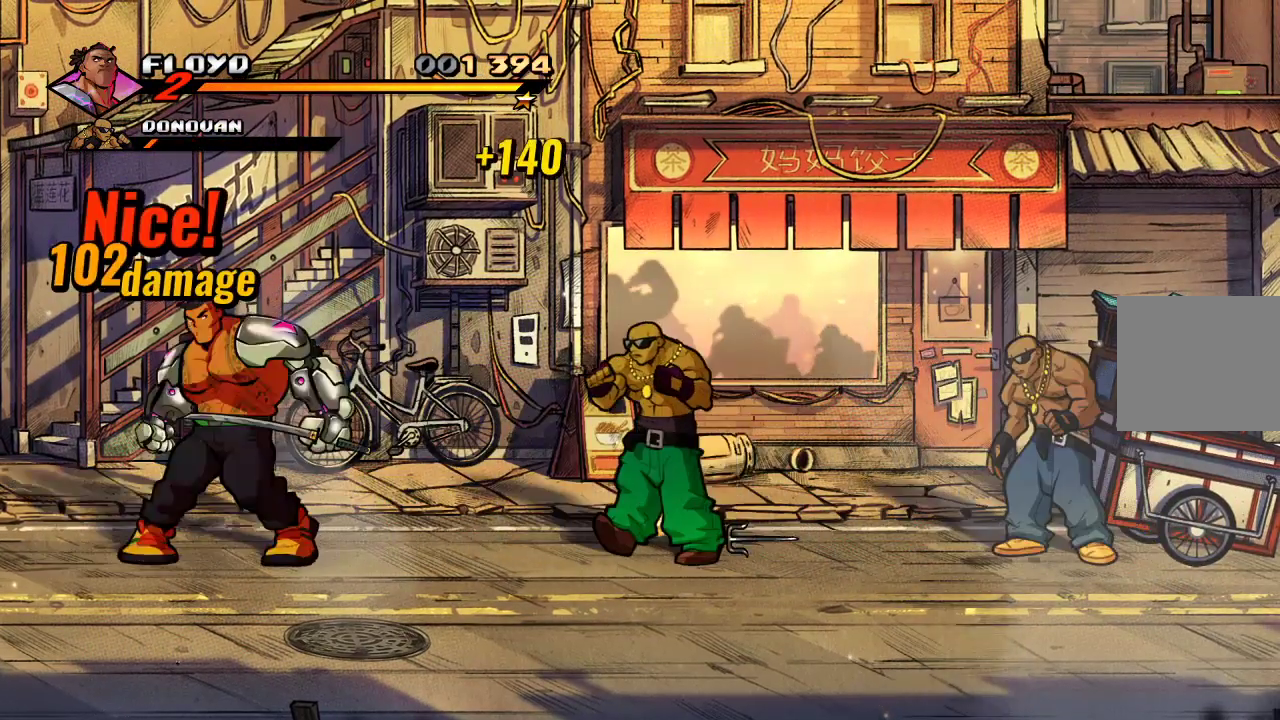
{"dt_ms": 500, "buttons": [], "left_stick": "right", "right_stick": "center", "events": [[100, "CIRCLE", "down"], [167, "CIRCLE", "up"]]}
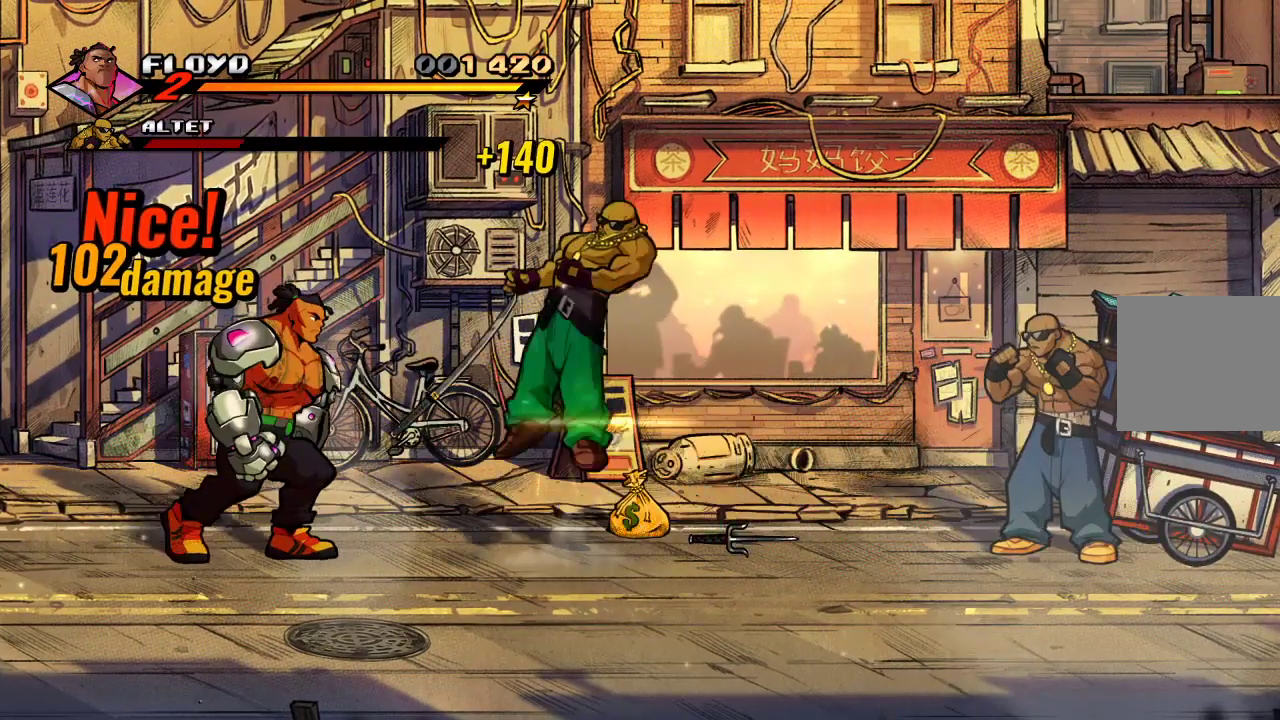
{"dt_ms": 500, "buttons": [], "left_stick": "right", "right_stick": "center", "events": [[300, "SQUARE", "down"], [400, "SQUARE", "up"]]}
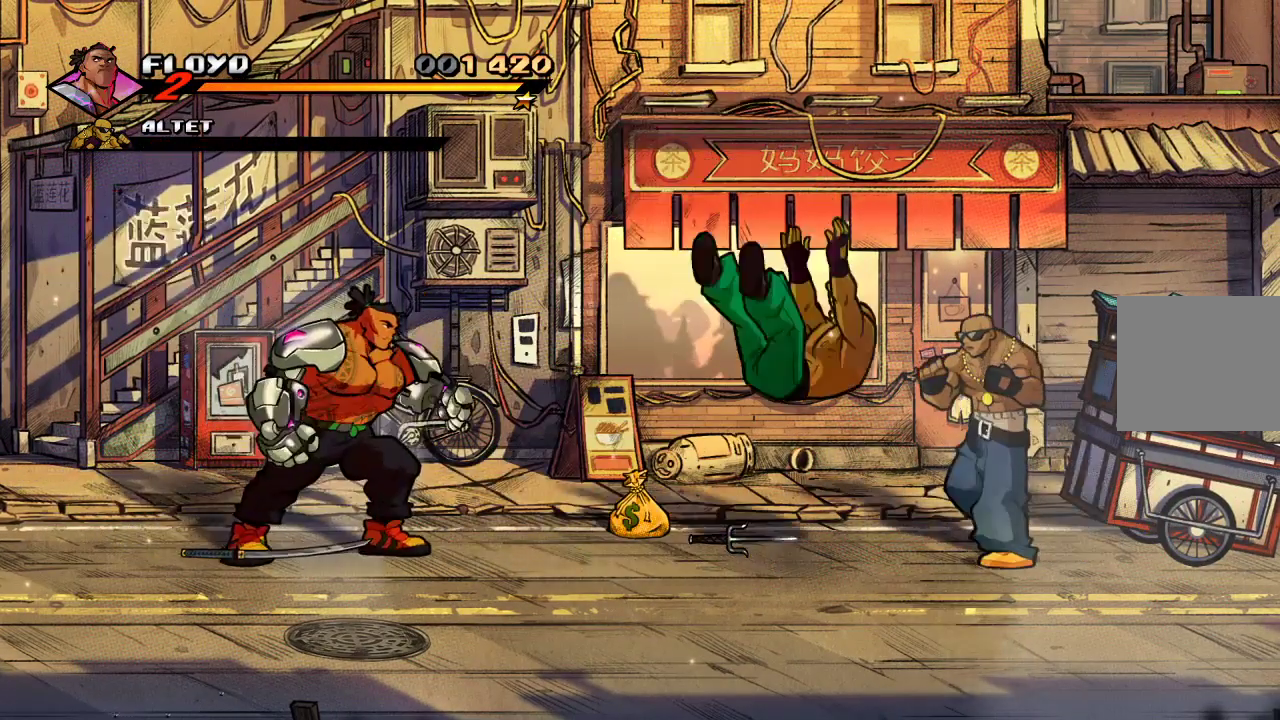
{"dt_ms": 500, "buttons": [], "left_stick": "right", "right_stick": "center", "events": [[267, "CIRCLE", "down"], [367, "CIRCLE", "up"]]}